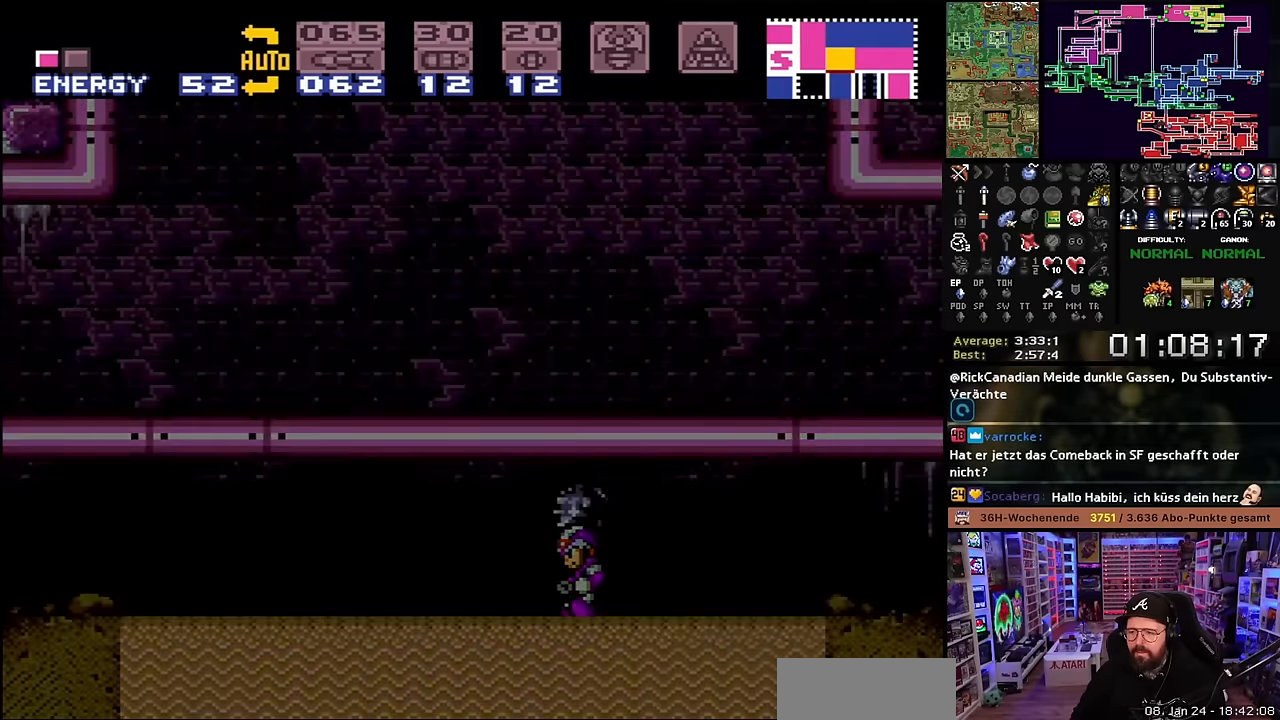
Gameplay with a controller (Nintendo layout); each line is a JSON object with the inputs held at the frame after it. "events" lists button and stick changes between this image and that frame as [ms after this image, input, new state], when the widget could be followed in between. Not read: L3 R3.
{"buttons": [], "events": [[16, "DPAD_DOWN", "up"]]}
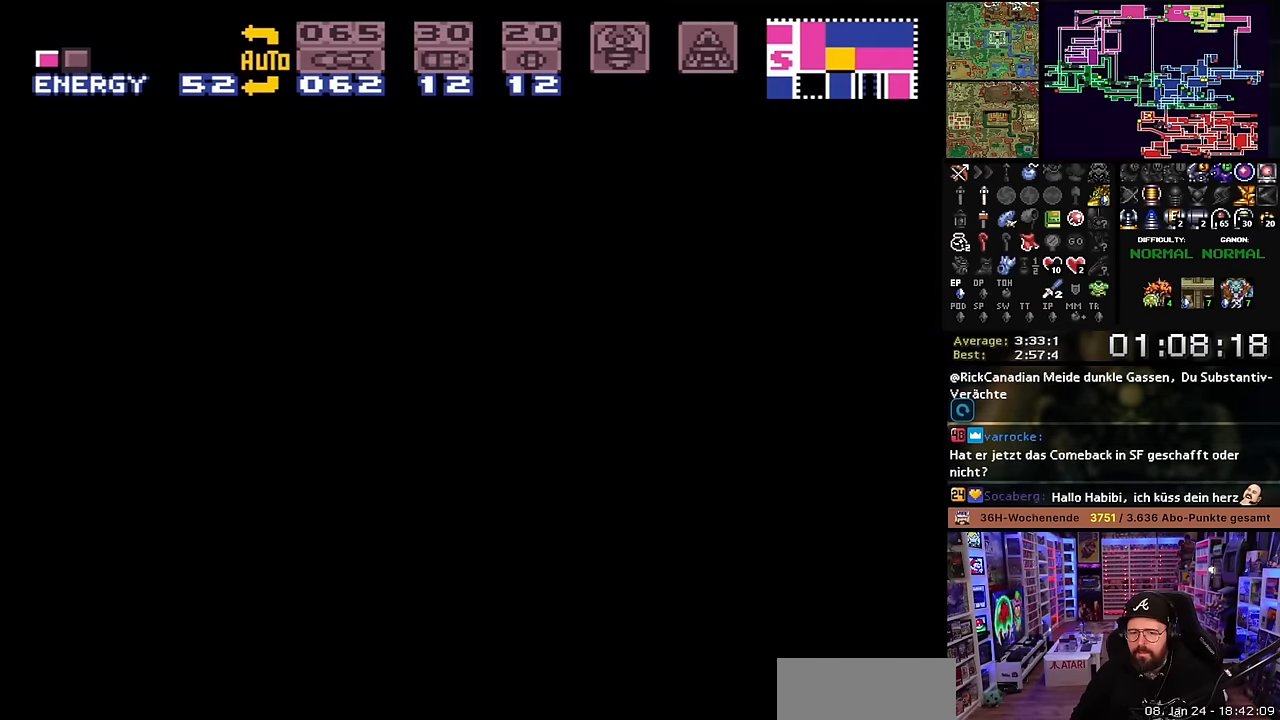
{"buttons": [], "events": []}
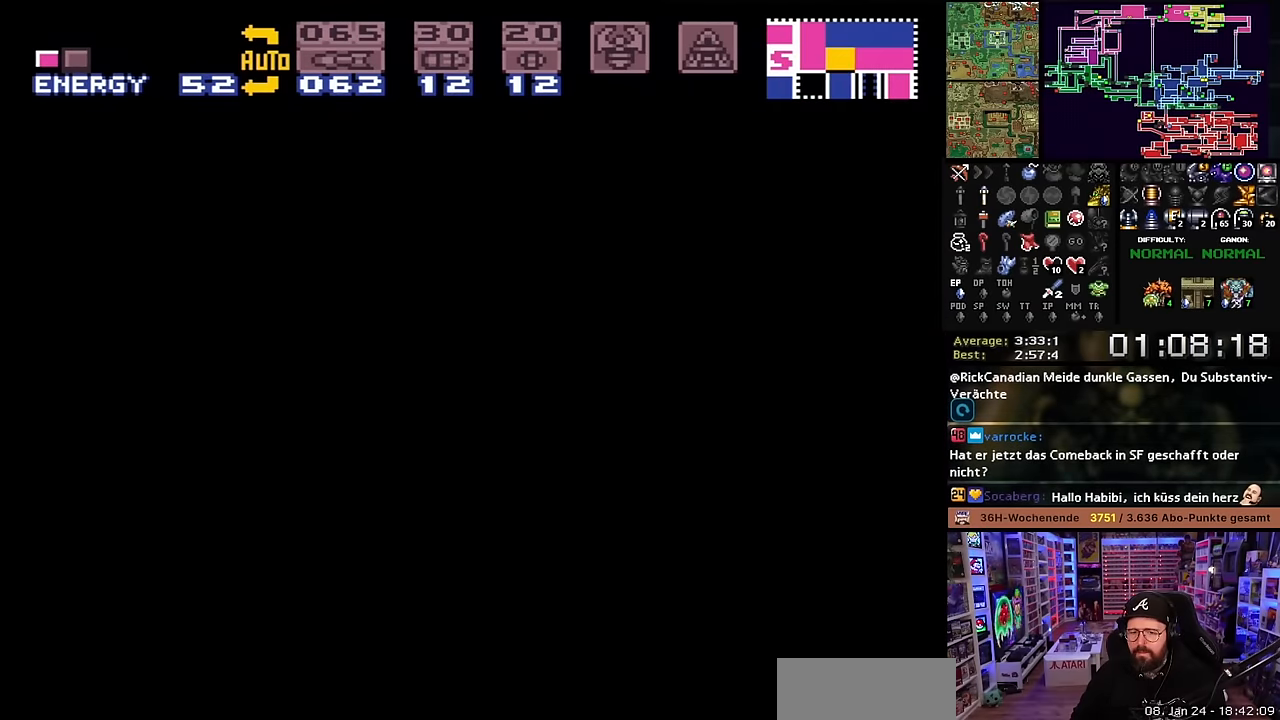
{"buttons": [], "events": []}
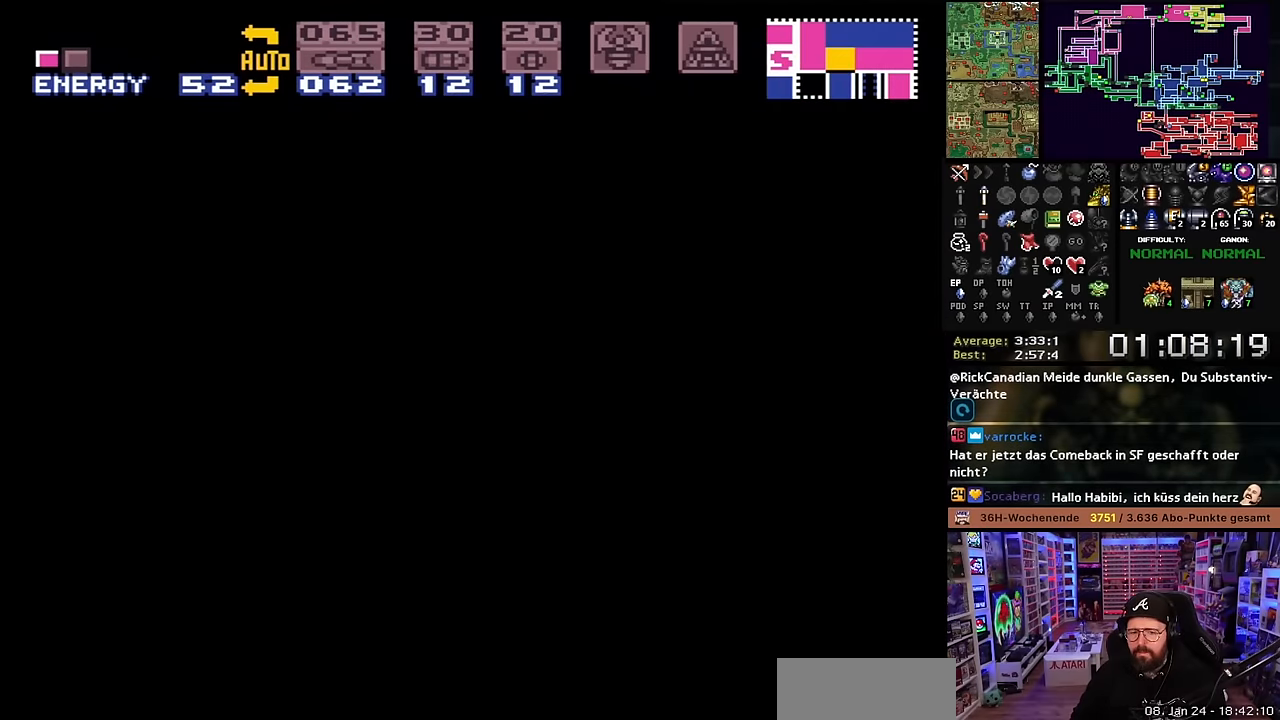
{"buttons": [], "events": []}
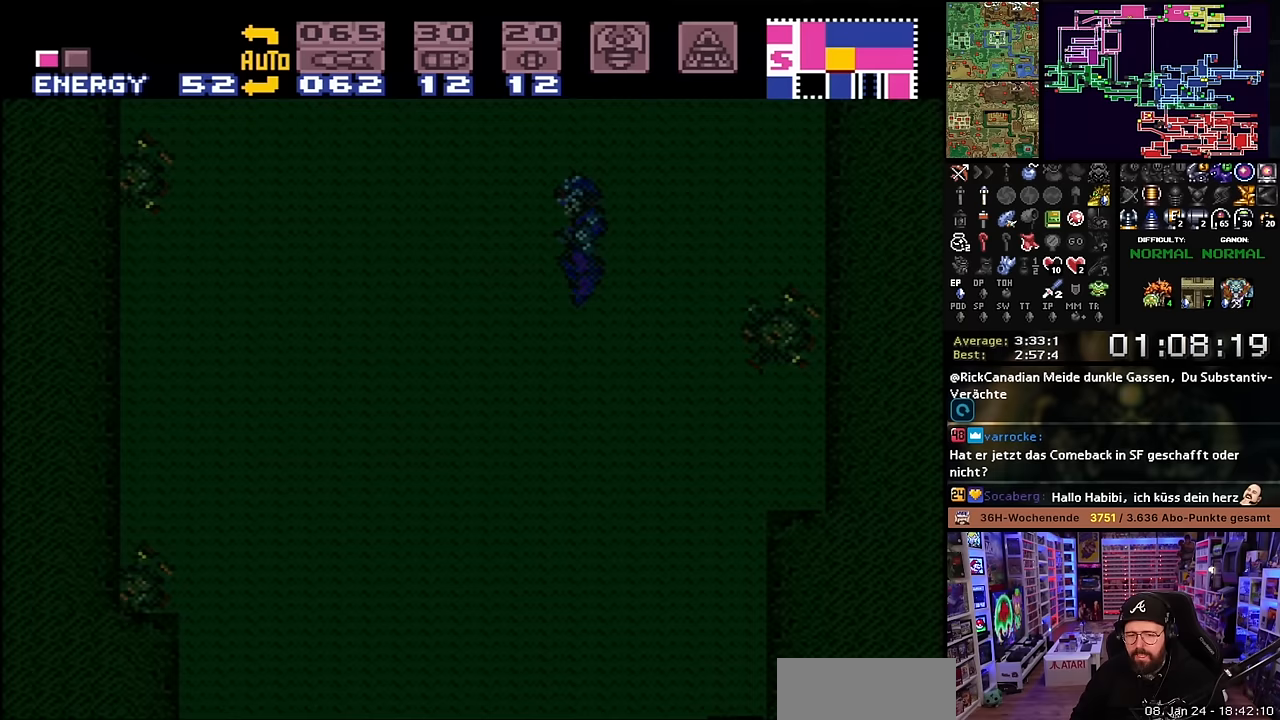
{"buttons": [], "events": []}
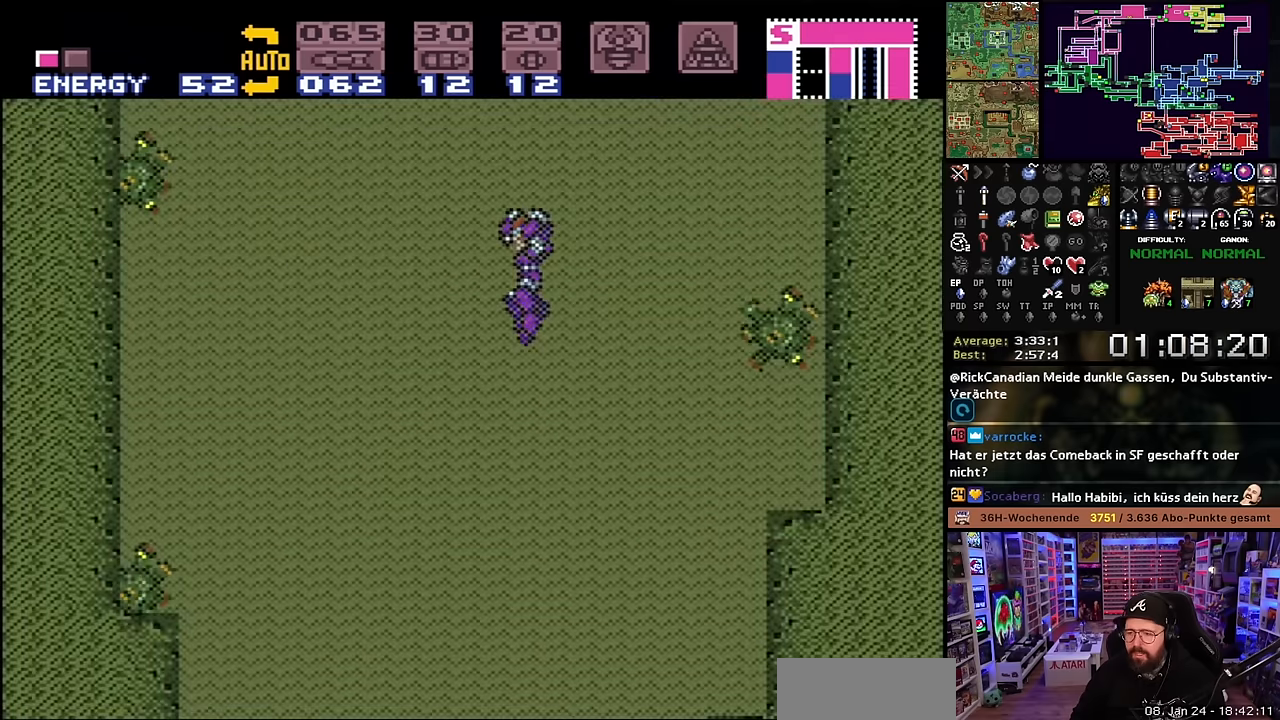
{"buttons": [], "events": []}
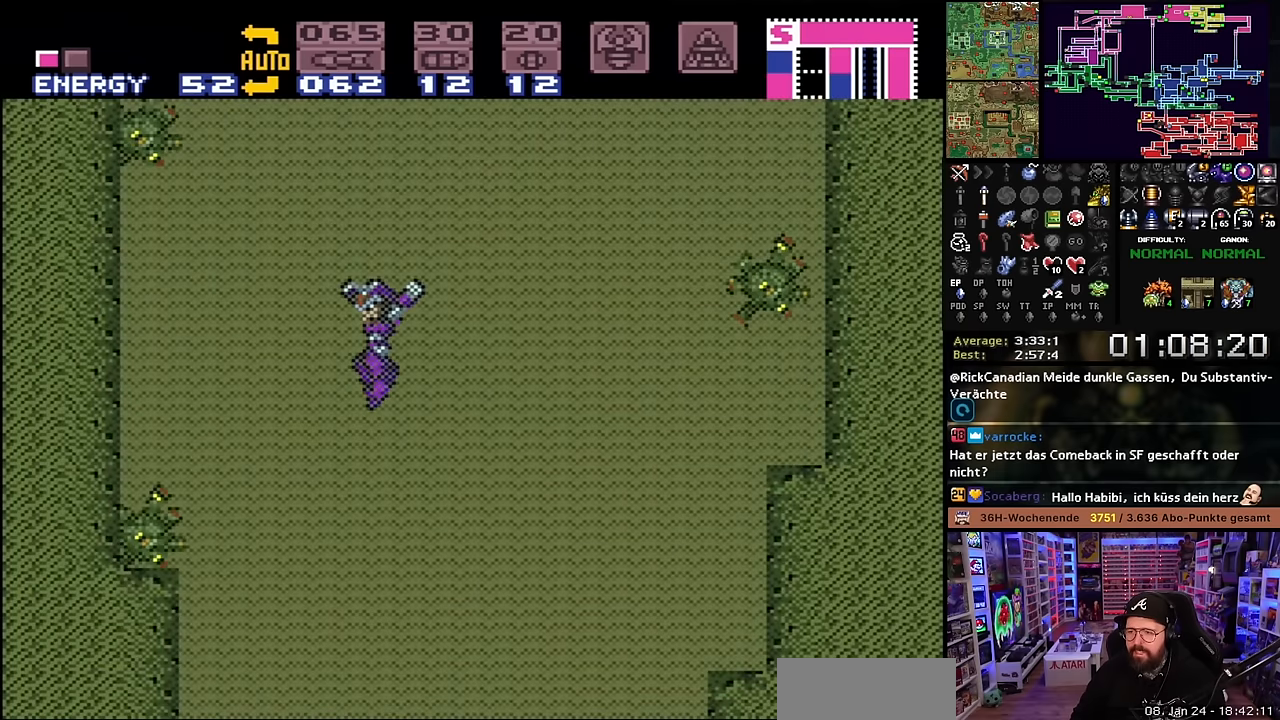
{"buttons": ["DPAD_DOWN"], "events": [[17, "DPAD_RIGHT", "down"], [133, "DPAD_RIGHT", "up"], [483, "DPAD_DOWN", "down"]]}
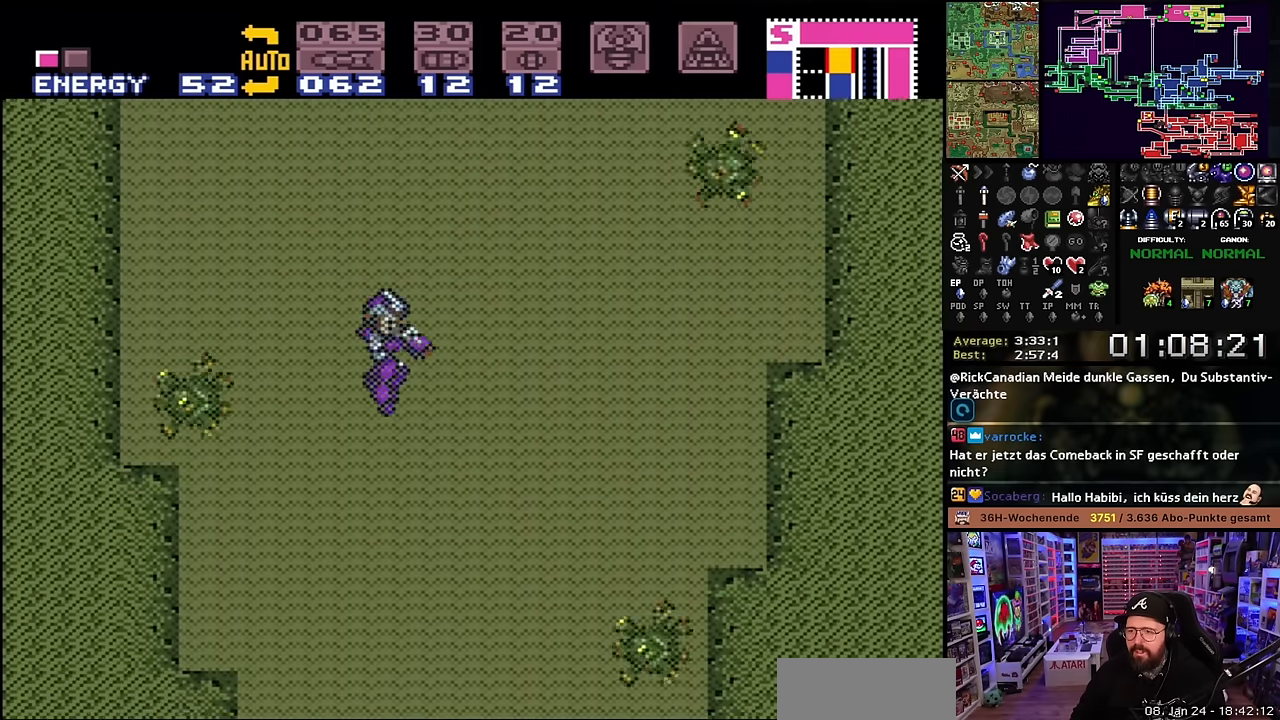
{"buttons": ["DPAD_RIGHT"], "events": [[50, "DPAD_DOWN", "up"], [50, "SELECT", "down"], [67, "DPAD_DOWN", "down"], [67, "SELECT", "up"], [67, "Y", "down"], [117, "Y", "up"], [133, "DPAD_DOWN", "up"], [367, "DPAD_UP", "down"], [483, "DPAD_UP", "up"], [500, "DPAD_RIGHT", "down"]]}
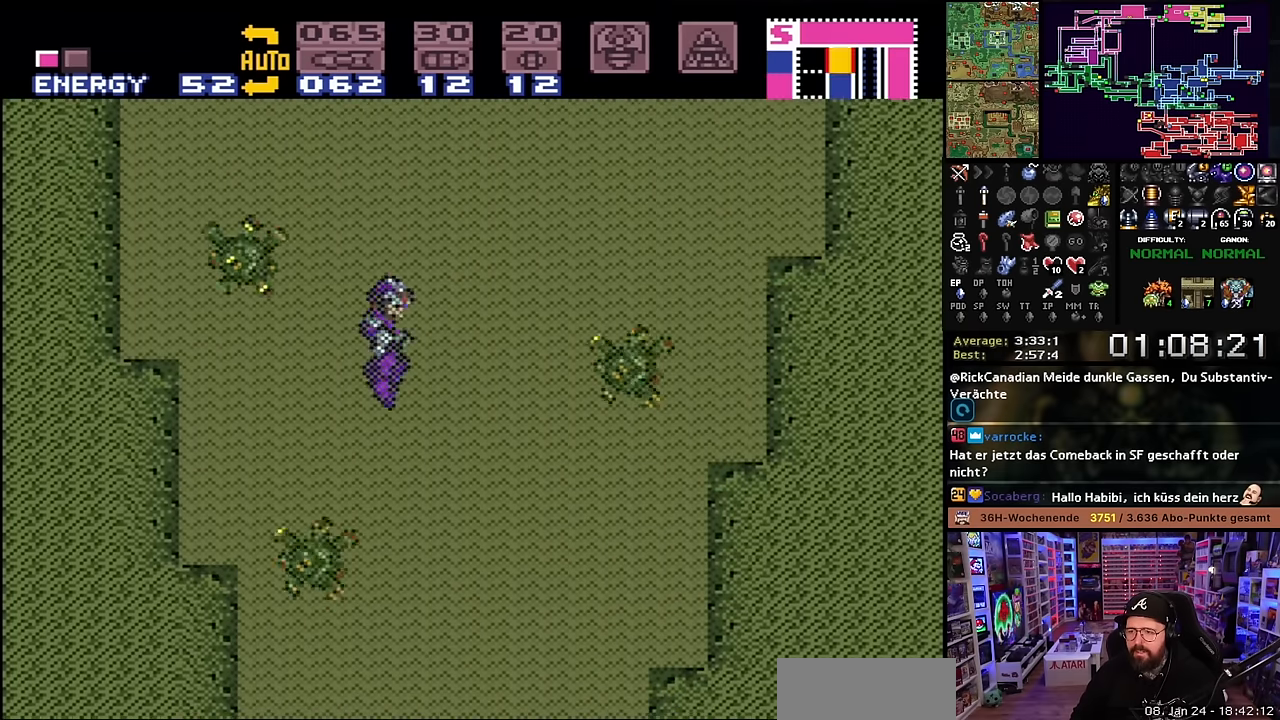
{"buttons": [], "events": [[333, "DPAD_RIGHT", "up"], [383, "DPAD_LEFT", "down"], [467, "DPAD_LEFT", "up"]]}
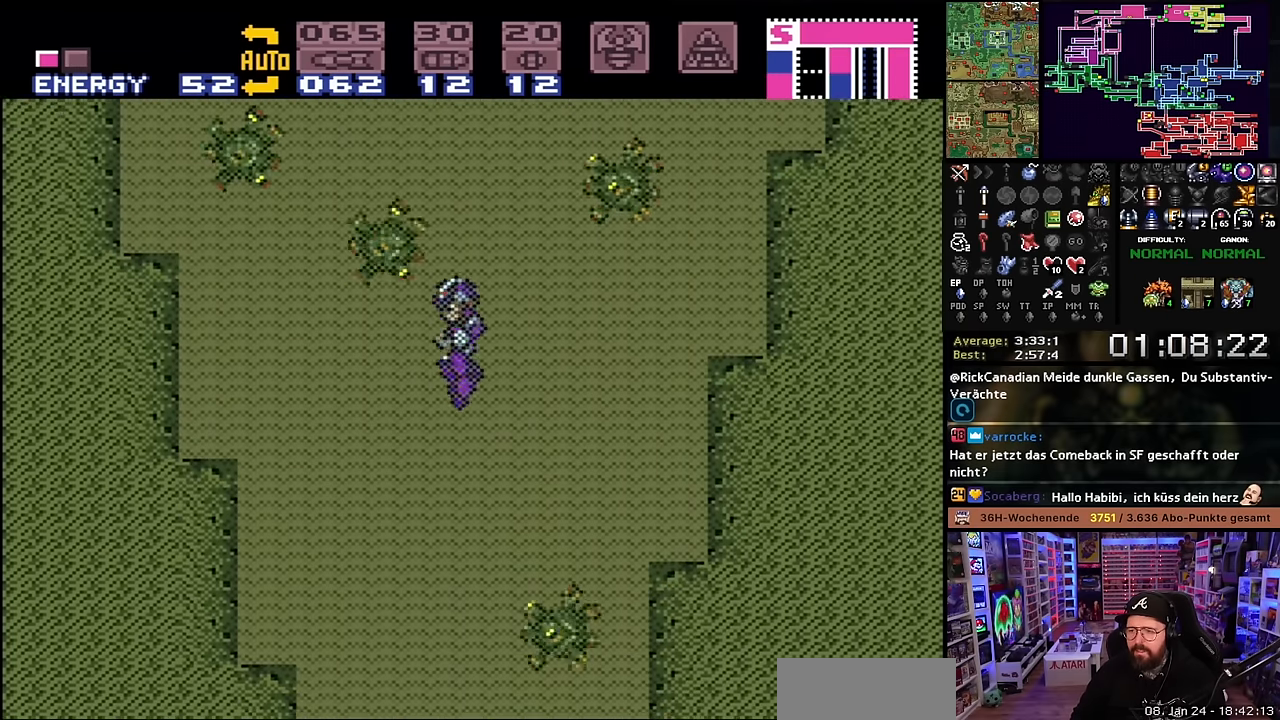
{"buttons": [], "events": [[100, "DPAD_DOWN", "down"], [150, "Y", "down"], [183, "DPAD_DOWN", "up"], [217, "DPAD_LEFT", "down"], [233, "Y", "up"], [483, "DPAD_LEFT", "up"]]}
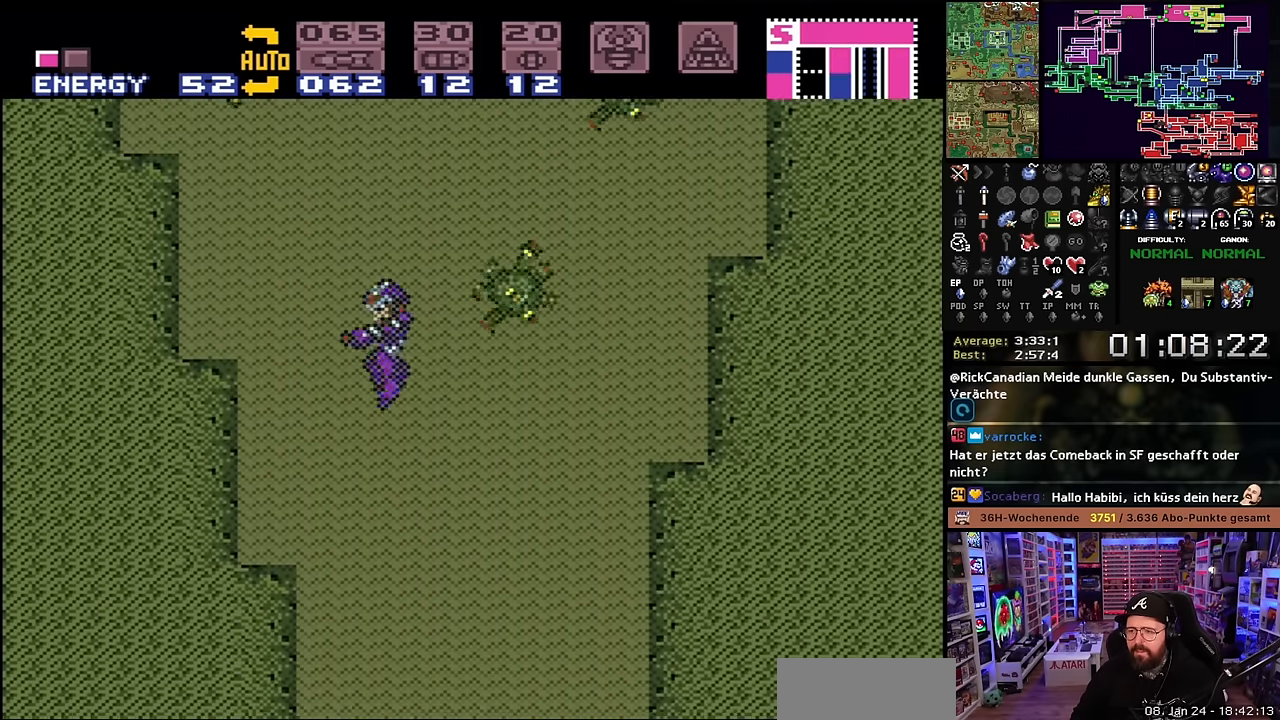
{"buttons": ["DPAD_RIGHT"], "events": [[33, "DPAD_RIGHT", "down"], [183, "Y", "down"], [267, "Y", "up"]]}
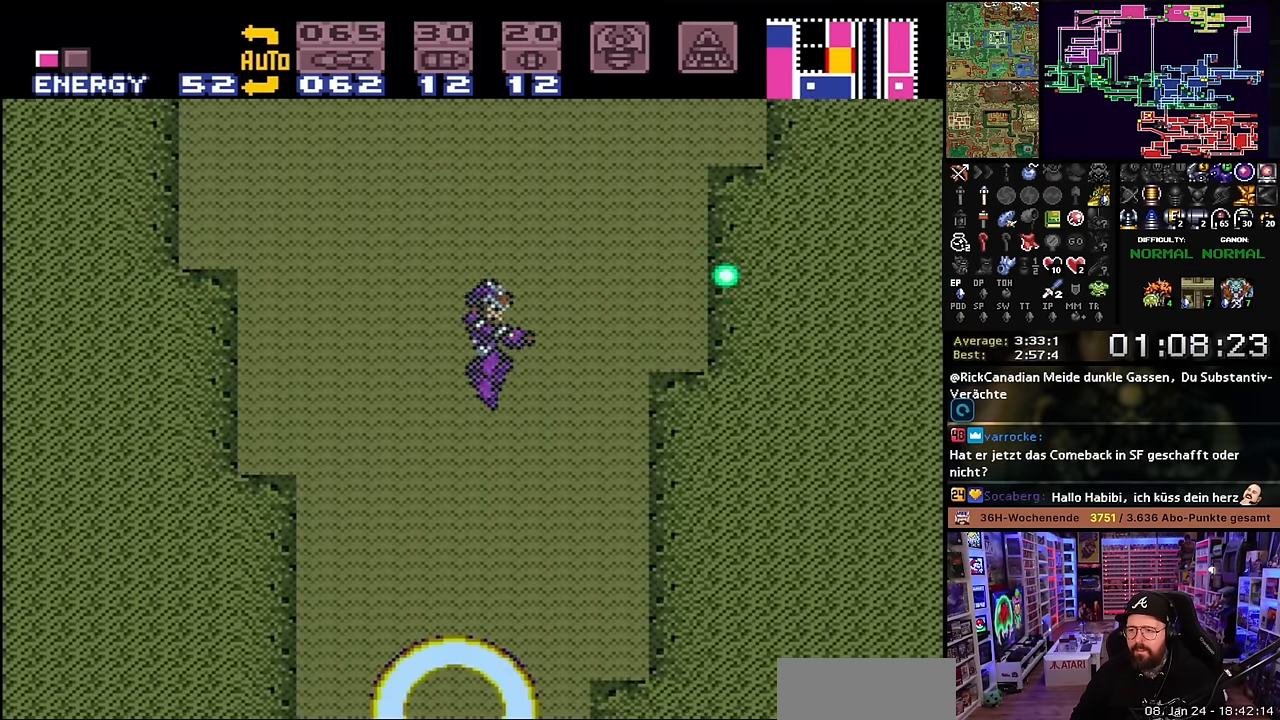
{"buttons": ["Y", "DPAD_DOWN"], "events": [[200, "DPAD_RIGHT", "up"], [233, "DPAD_LEFT", "down"], [350, "DPAD_LEFT", "up"], [350, "START", "down"], [367, "DPAD_LEFT", "down"], [367, "START", "up"], [433, "DPAD_LEFT", "up"], [450, "DPAD_DOWN", "down"], [500, "Y", "down"]]}
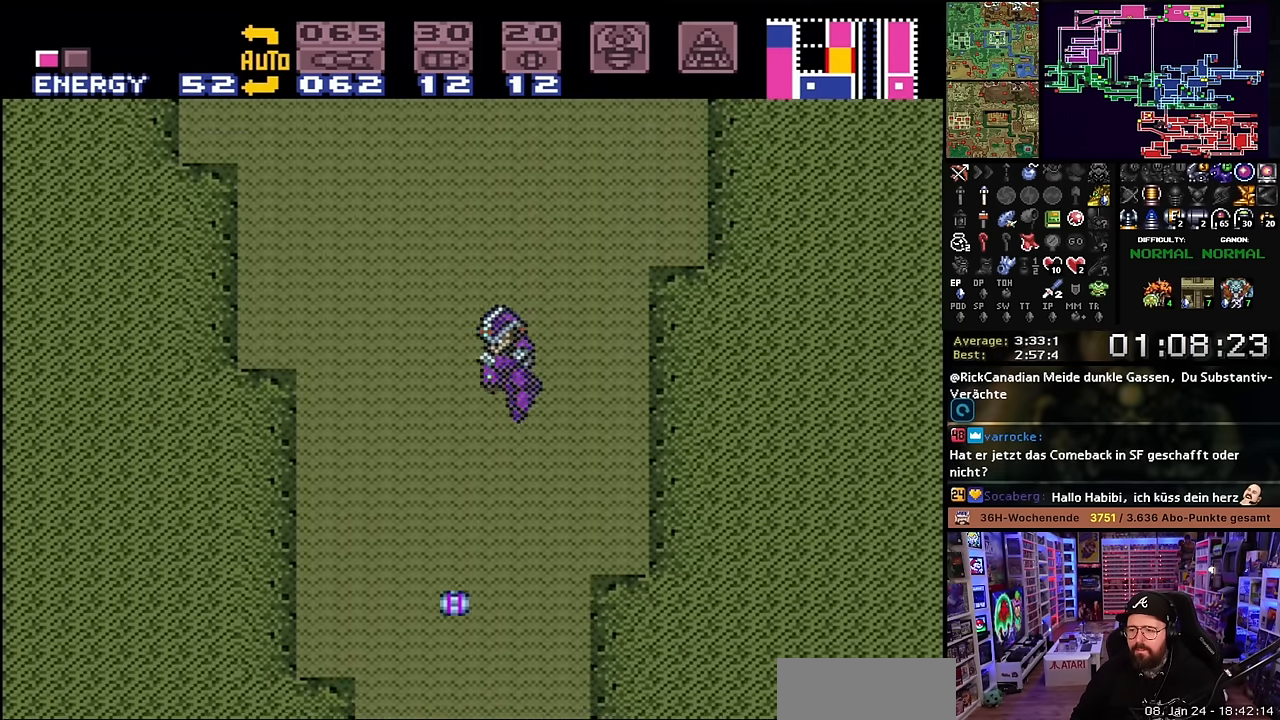
{"buttons": ["Y", "DPAD_DOWN"], "events": [[67, "DPAD_DOWN", "up"], [67, "DPAD_LEFT", "down"], [67, "Y", "up"], [267, "DPAD_LEFT", "up"], [283, "DPAD_LEFT", "down"], [333, "DPAD_LEFT", "up"], [367, "DPAD_DOWN", "down"], [483, "Y", "down"]]}
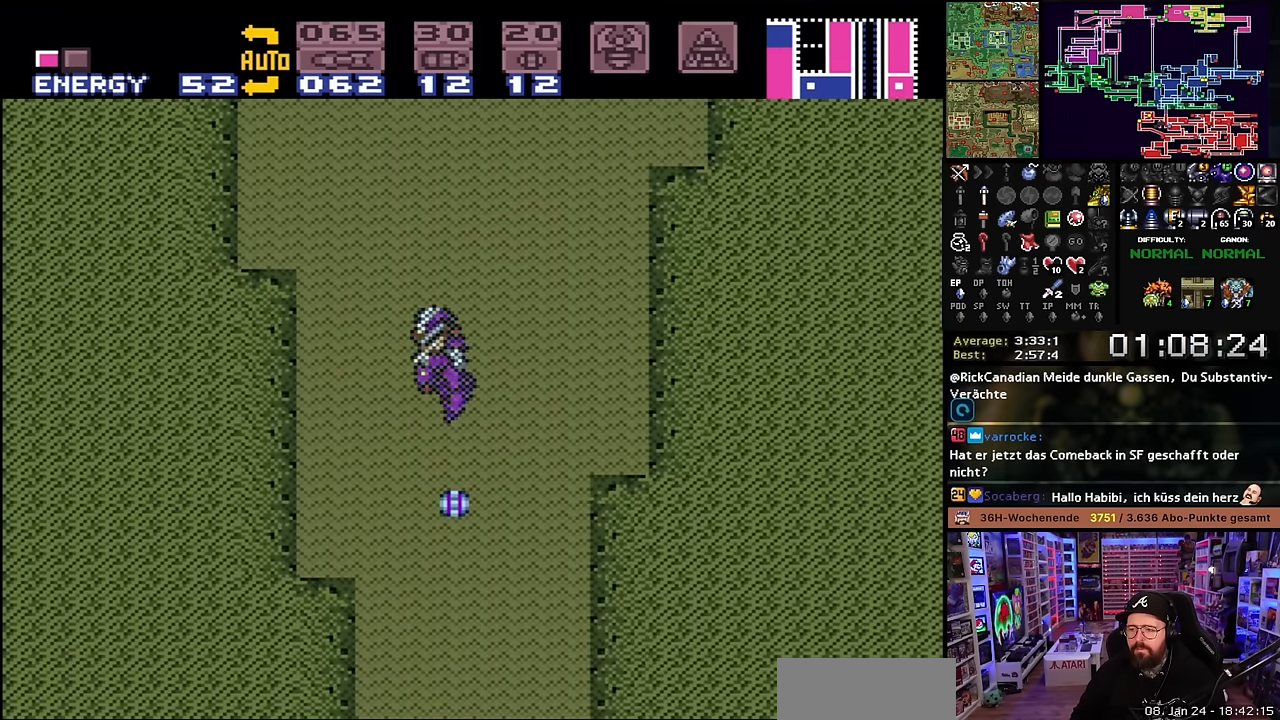
{"buttons": ["Y", "DPAD_DOWN"], "events": [[33, "Y", "up"], [50, "DPAD_DOWN", "up"], [67, "DPAD_RIGHT", "down"], [267, "DPAD_RIGHT", "up"], [283, "DPAD_LEFT", "down"], [417, "DPAD_DOWN", "down"], [417, "DPAD_LEFT", "up"], [467, "Y", "down"]]}
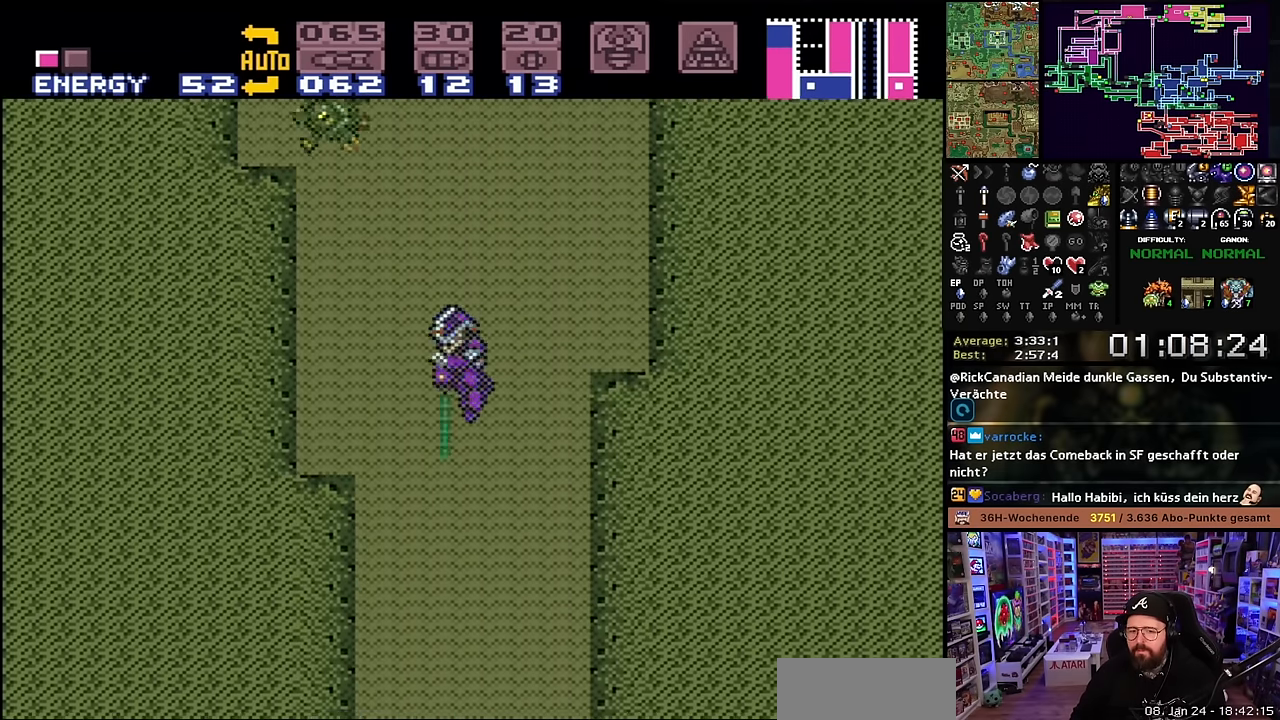
{"buttons": [], "events": [[17, "DPAD_DOWN", "up"], [17, "Y", "up"], [117, "DPAD_LEFT", "down"], [250, "DPAD_LEFT", "up"], [333, "DPAD_DOWN", "down"], [350, "DPAD_RIGHT", "down"], [367, "DPAD_RIGHT", "up"], [383, "Y", "down"], [450, "DPAD_DOWN", "up"], [467, "Y", "up"]]}
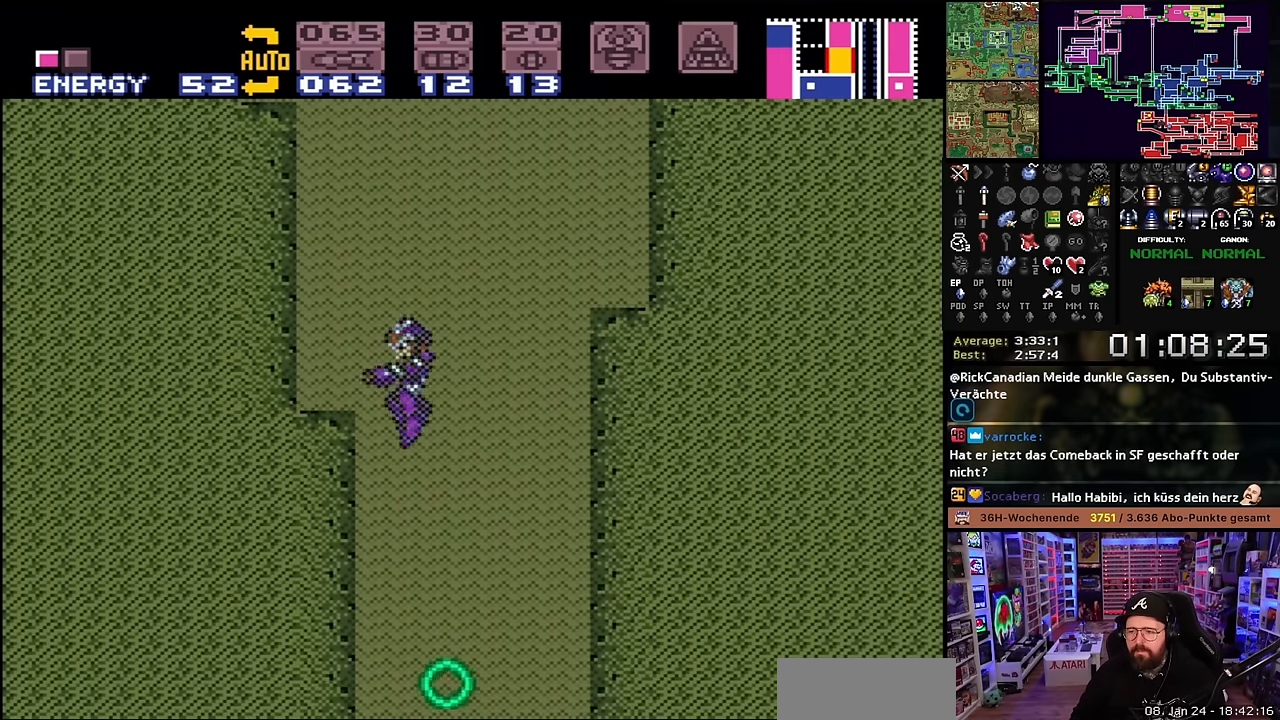
{"buttons": [], "events": [[33, "DPAD_RIGHT", "down"], [167, "DPAD_RIGHT", "up"], [183, "DPAD_LEFT", "down"], [317, "DPAD_LEFT", "up"], [317, "DPAD_UP", "down"], [483, "DPAD_UP", "up"]]}
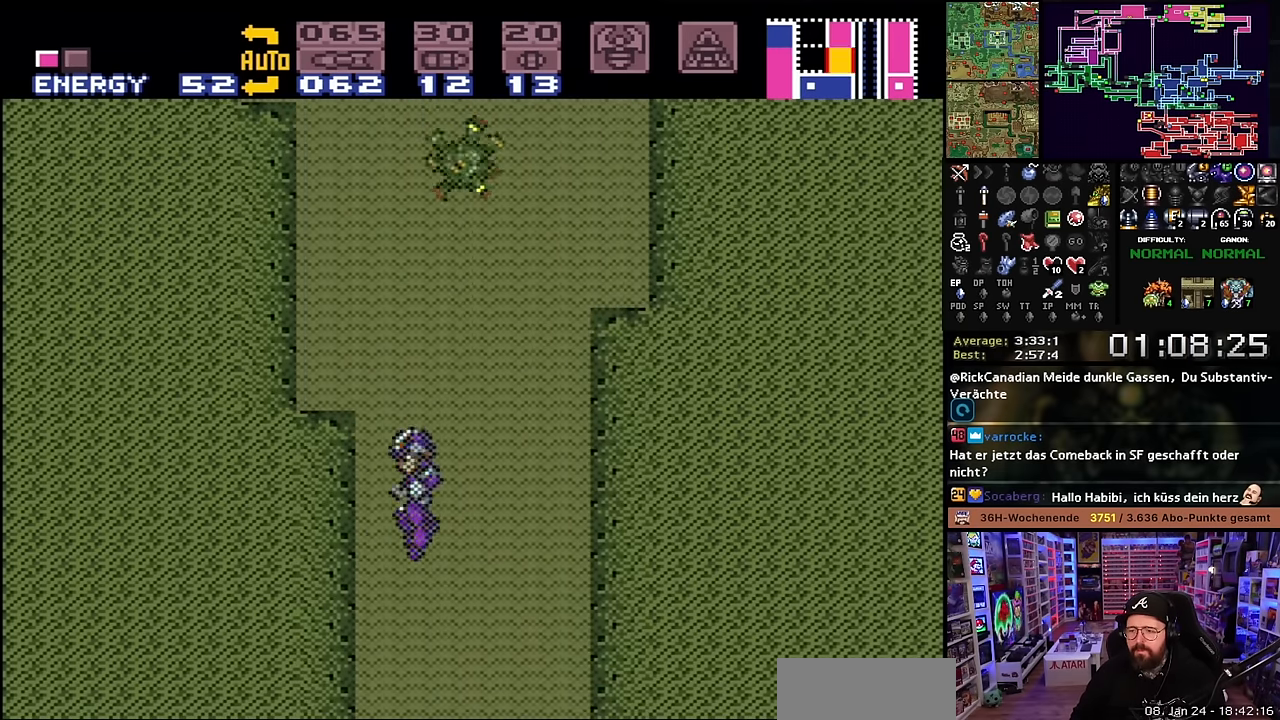
{"buttons": ["DPAD_UP"], "events": [[233, "DPAD_RIGHT", "down"], [283, "DPAD_UP", "down"], [350, "DPAD_RIGHT", "up"], [383, "Y", "down"], [467, "Y", "up"]]}
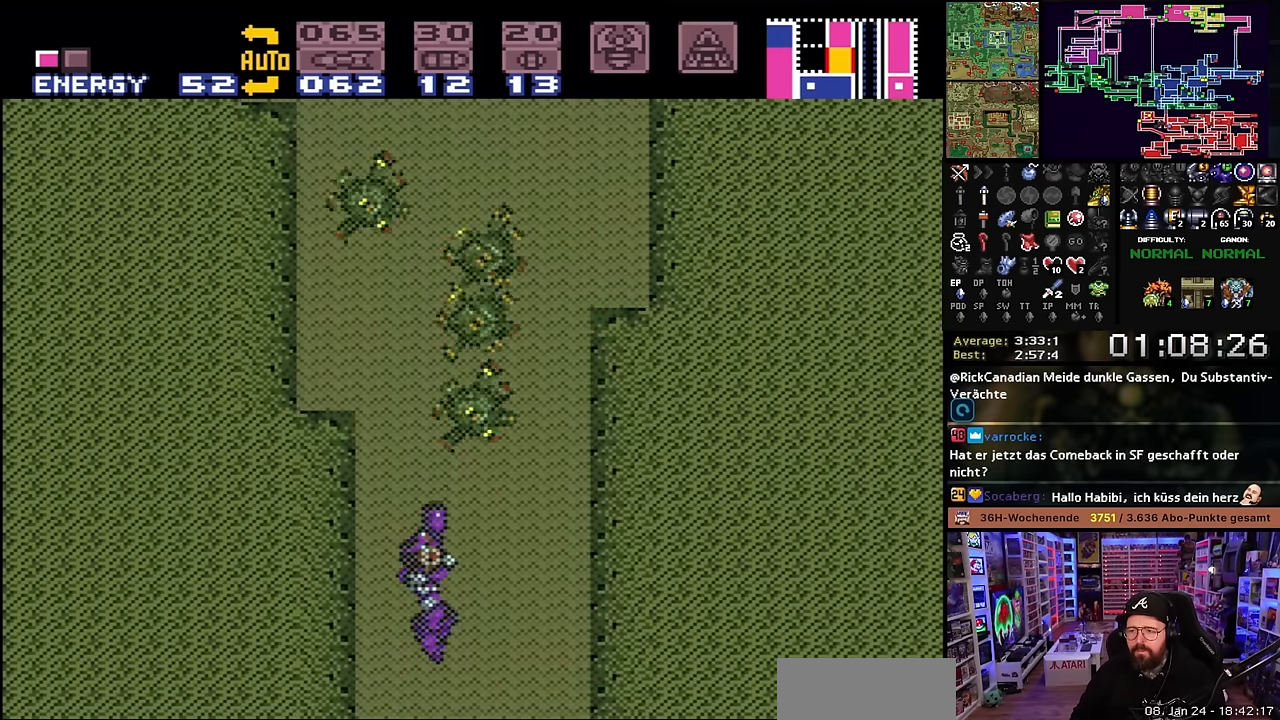
{"buttons": [], "events": [[67, "DPAD_UP", "up"], [67, "Y", "down"], [83, "DPAD_UP", "down"], [83, "Y", "up"], [133, "Y", "down"], [233, "Y", "up"], [383, "Y", "down"], [433, "DPAD_UP", "up"], [500, "Y", "up"]]}
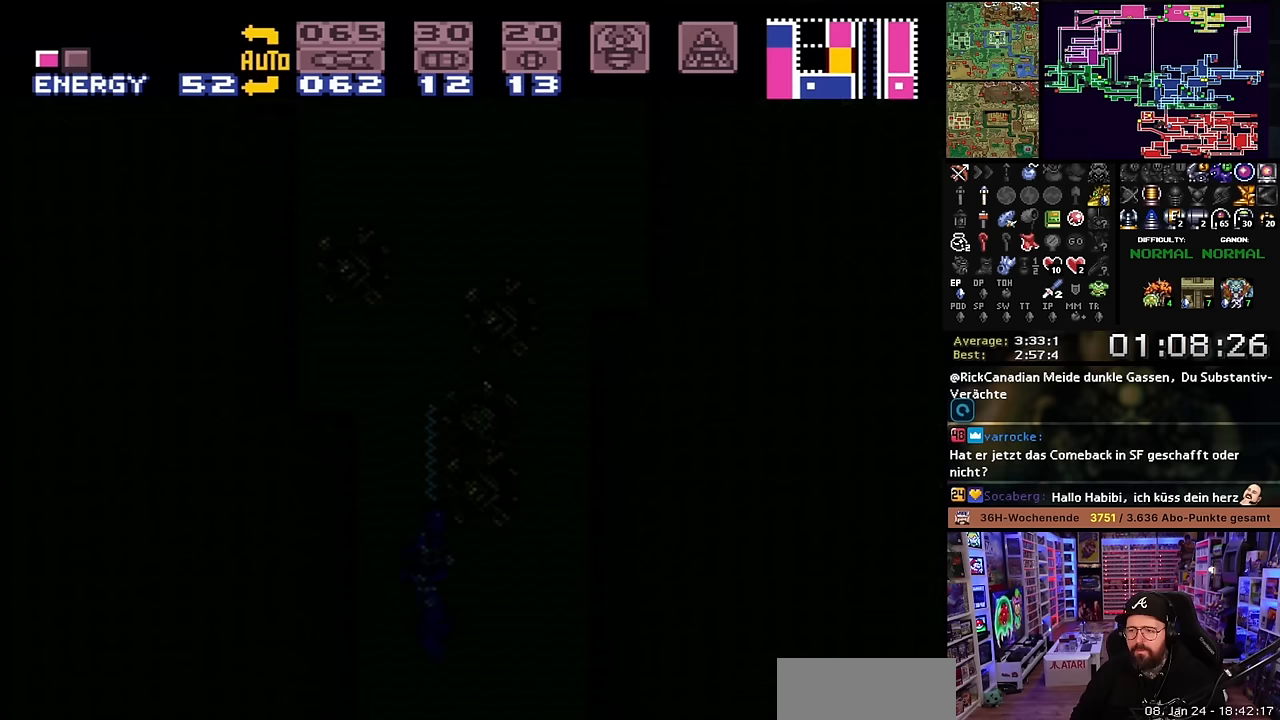
{"buttons": [], "events": []}
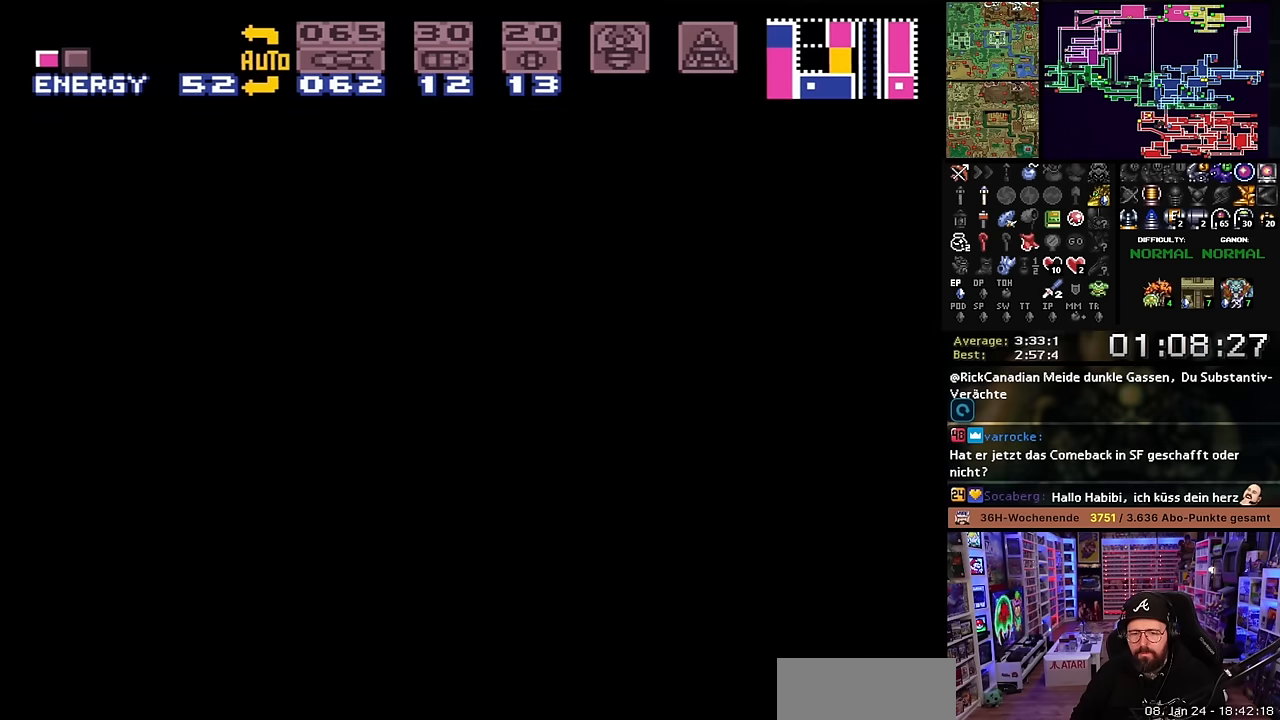
{"buttons": ["X"], "events": [[317, "X", "down"]]}
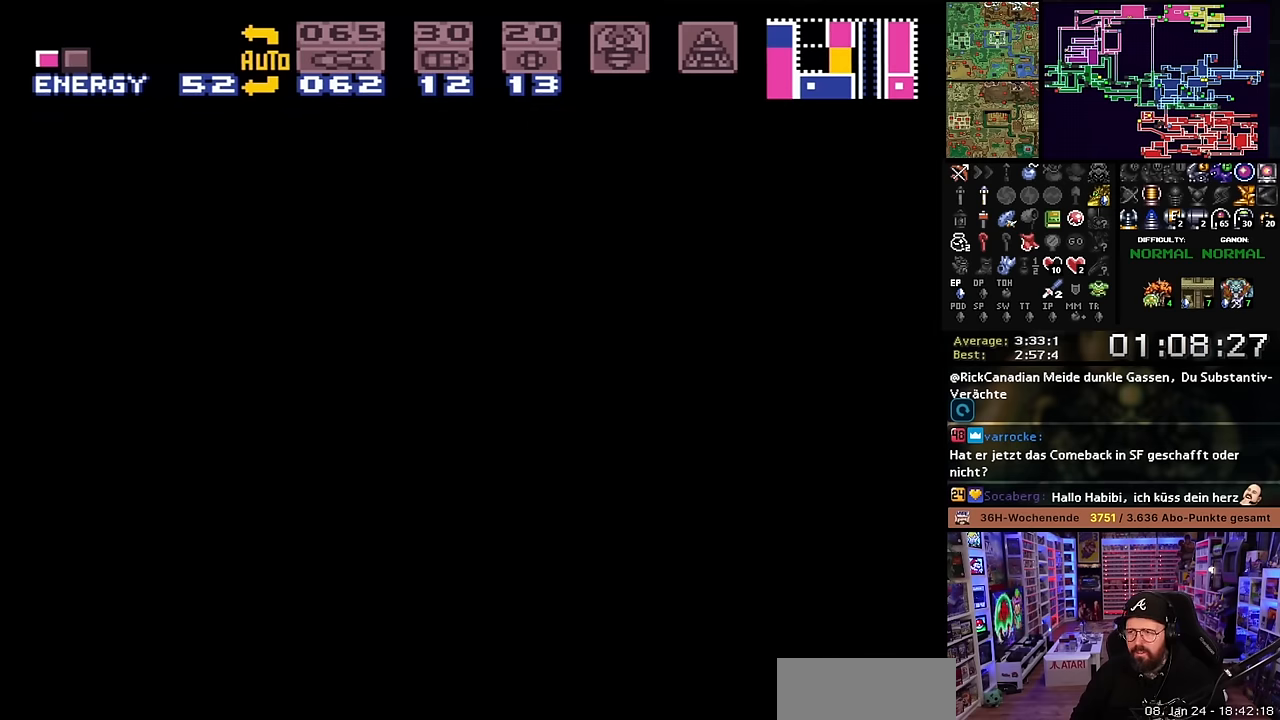
{"buttons": ["X"], "events": []}
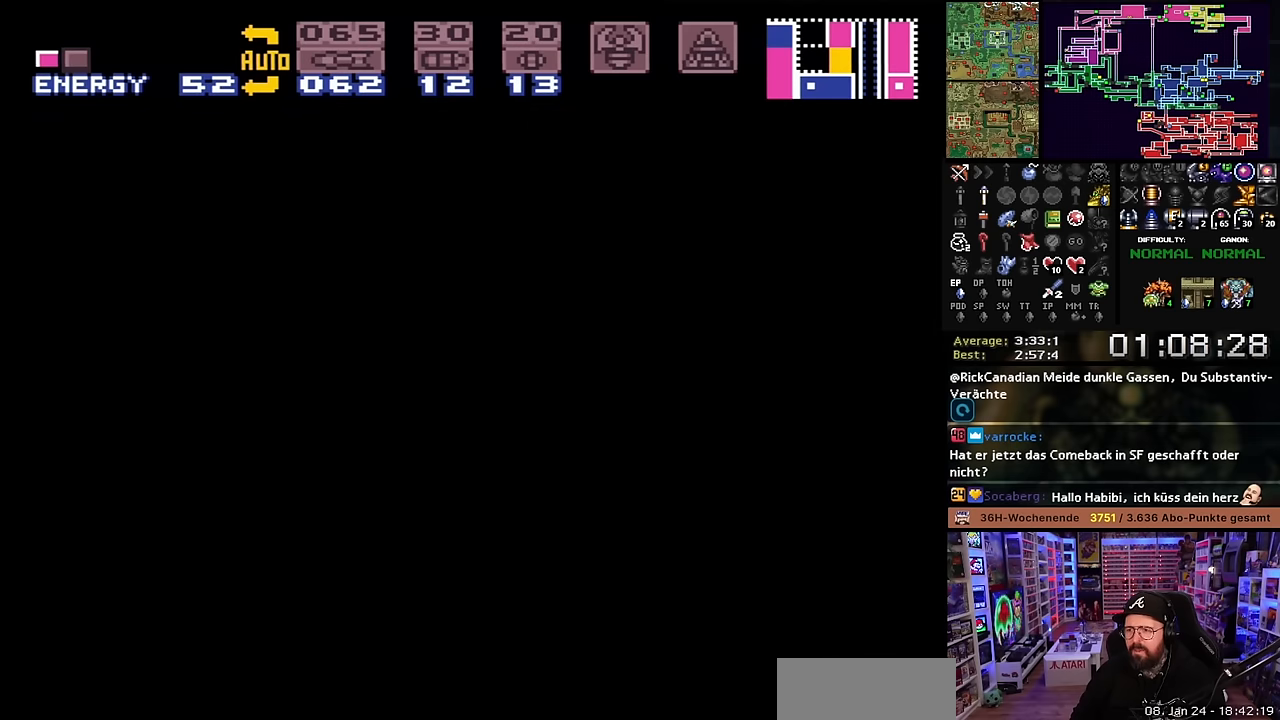
{"buttons": ["X"], "events": []}
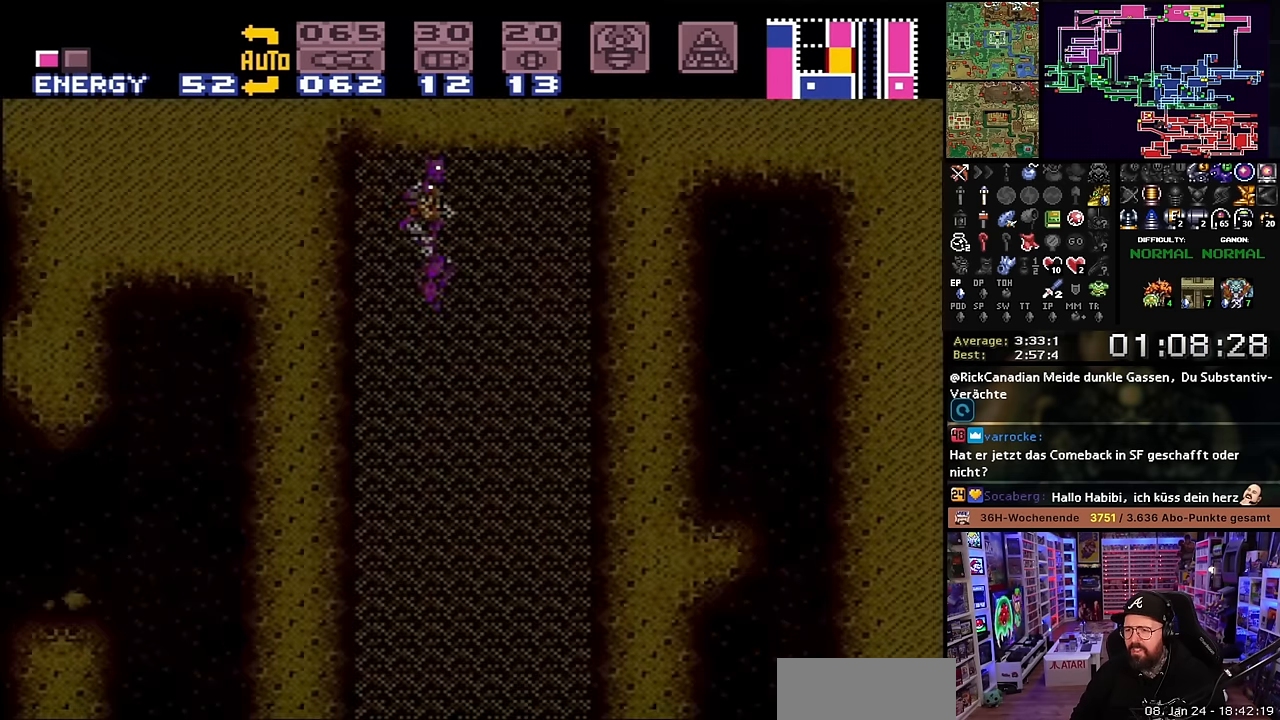
{"buttons": ["X", "DPAD_LEFT"], "events": [[167, "DPAD_LEFT", "down"], [267, "START", "down"], [267, "X", "up"], [283, "START", "up"], [283, "X", "down"]]}
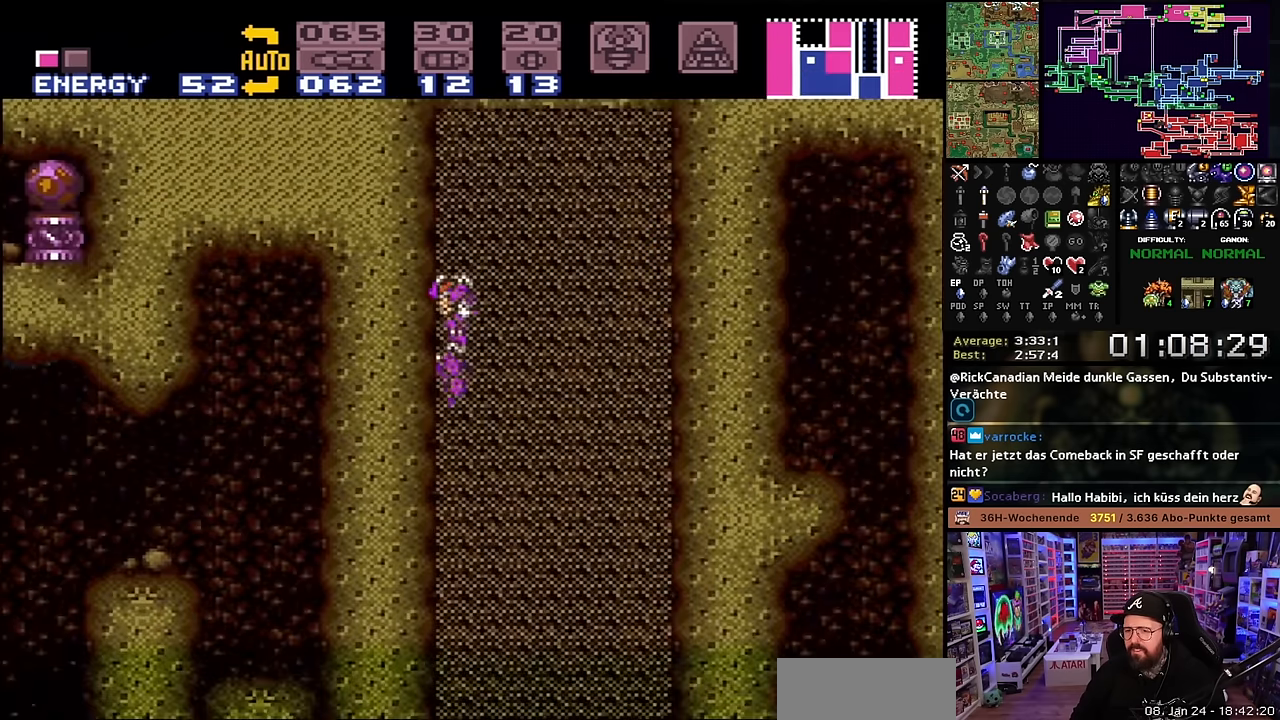
{"buttons": ["X"], "events": [[183, "X", "up"], [200, "X", "down"], [300, "DPAD_LEFT", "up"]]}
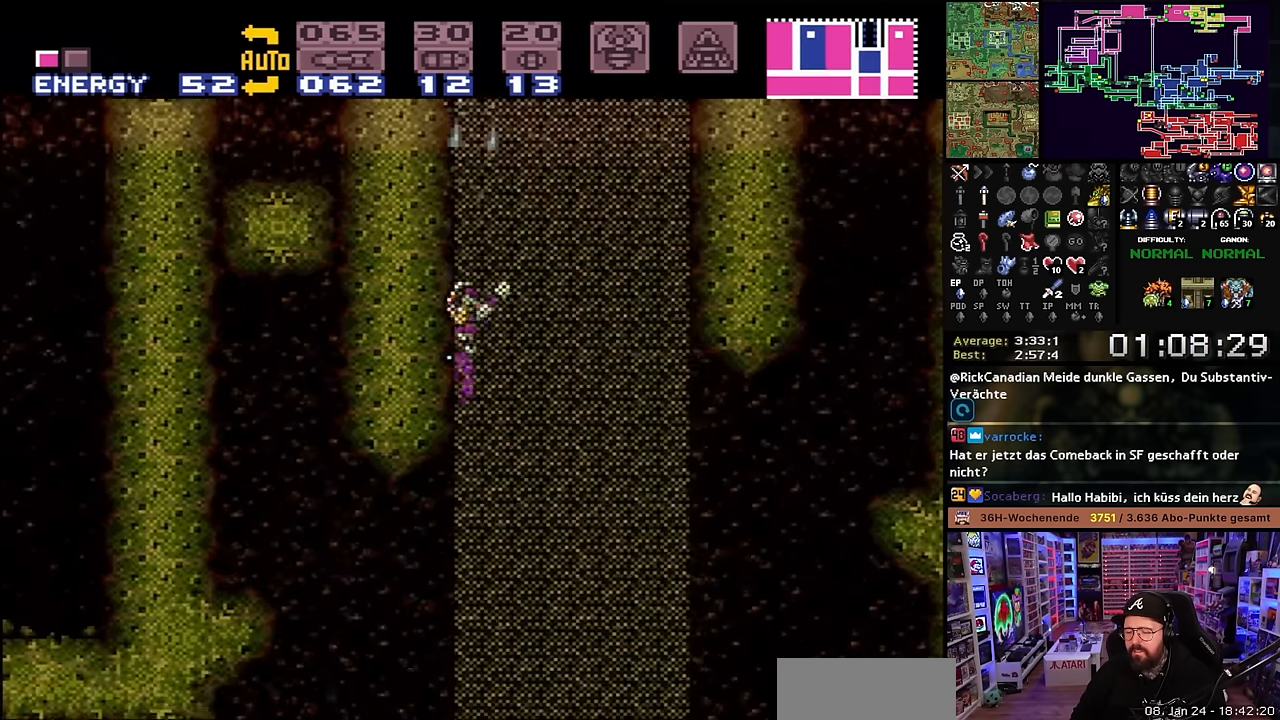
{"buttons": ["B", "DPAD_LEFT"], "events": [[283, "DPAD_LEFT", "down"], [433, "B", "down"], [450, "X", "up"]]}
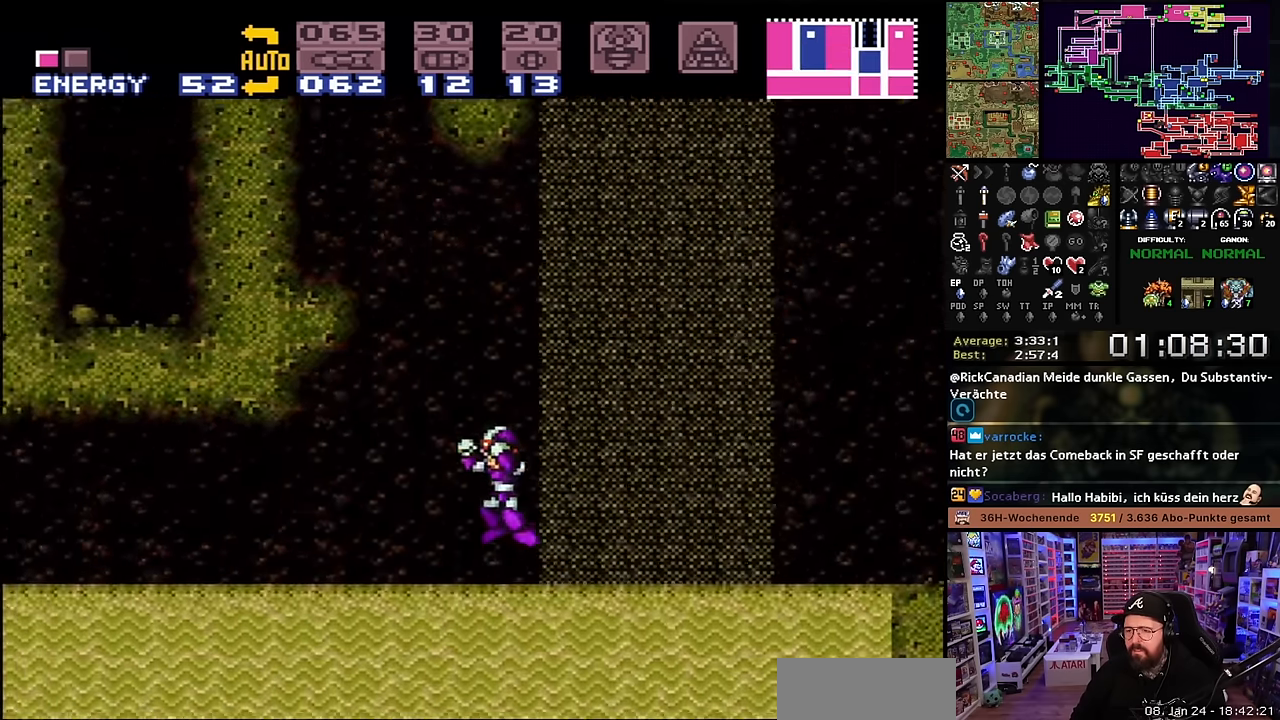
{"buttons": ["DPAD_LEFT"], "events": [[367, "B", "up"]]}
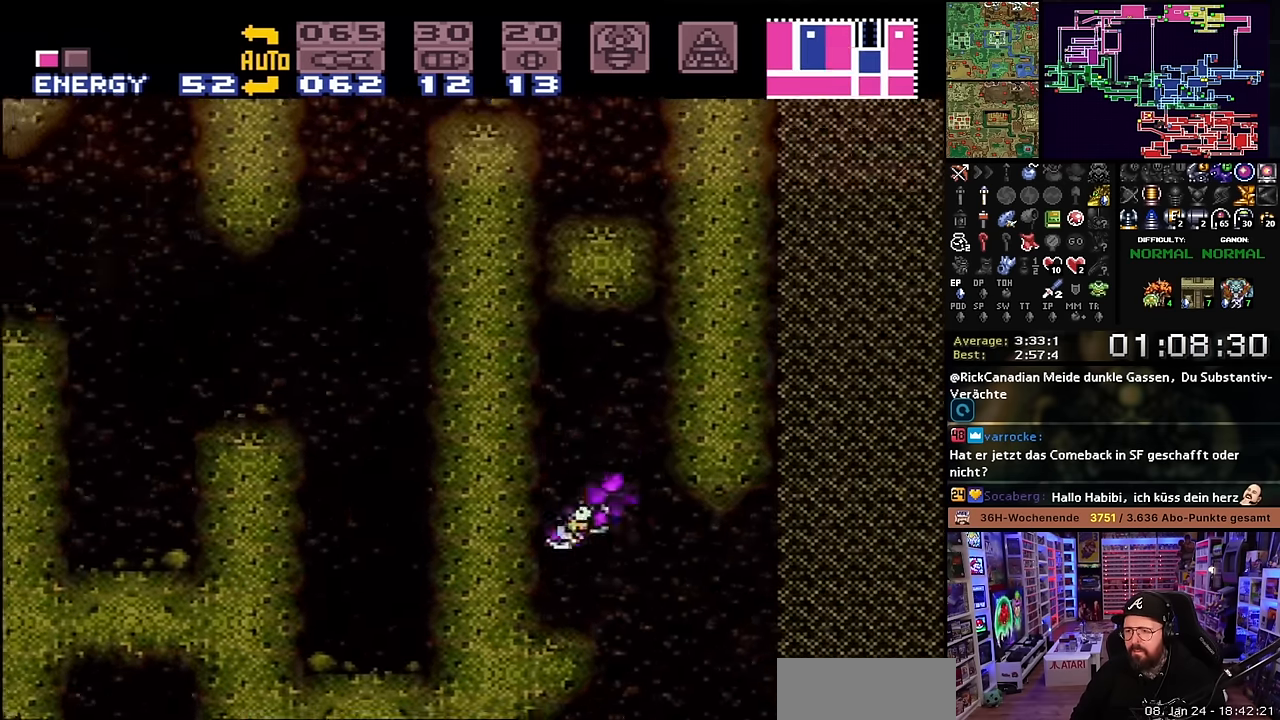
{"buttons": [], "events": [[17, "DPAD_LEFT", "up"], [17, "DPAD_UP", "down"], [67, "Y", "down"], [150, "Y", "up"], [317, "Y", "down"], [417, "Y", "up"], [500, "DPAD_UP", "up"]]}
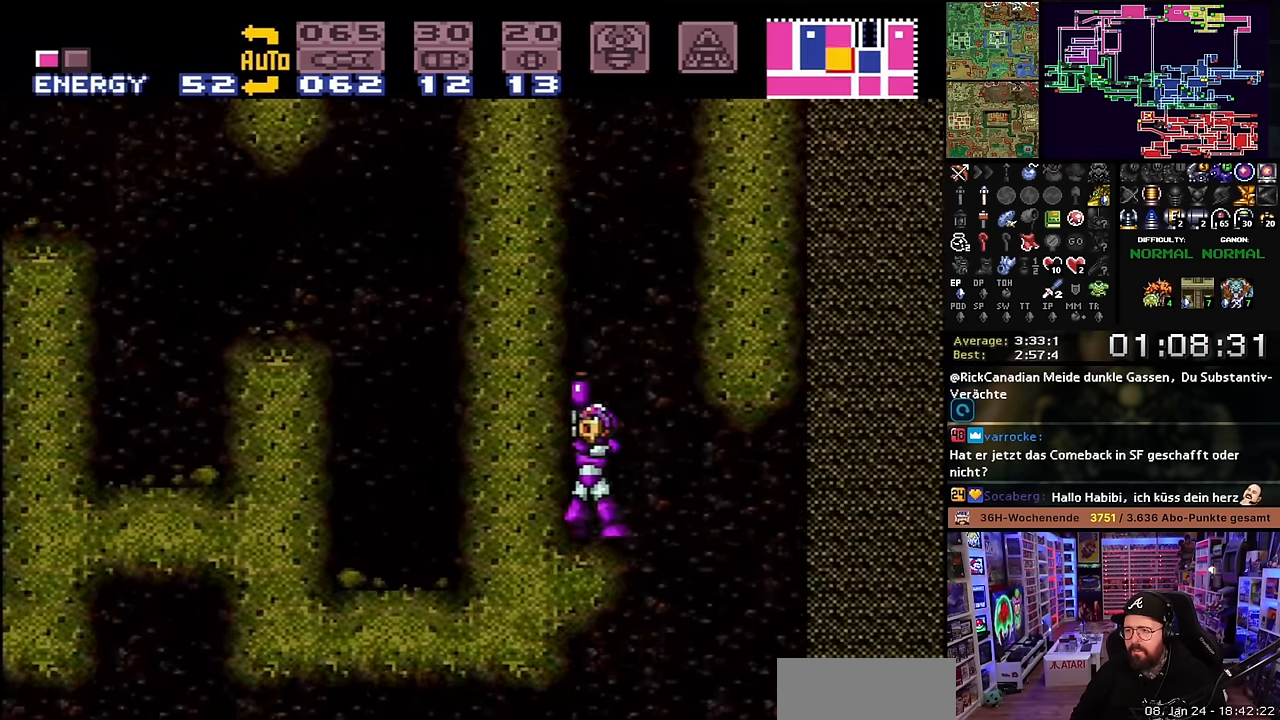
{"buttons": ["B"], "events": [[17, "DPAD_RIGHT", "down"], [67, "DPAD_RIGHT", "up"], [67, "DPAD_UP", "down"], [83, "B", "down"], [83, "DPAD_RIGHT", "down"], [83, "DPAD_UP", "up"], [233, "DPAD_RIGHT", "up"], [383, "DPAD_LEFT", "down"], [483, "DPAD_LEFT", "up"]]}
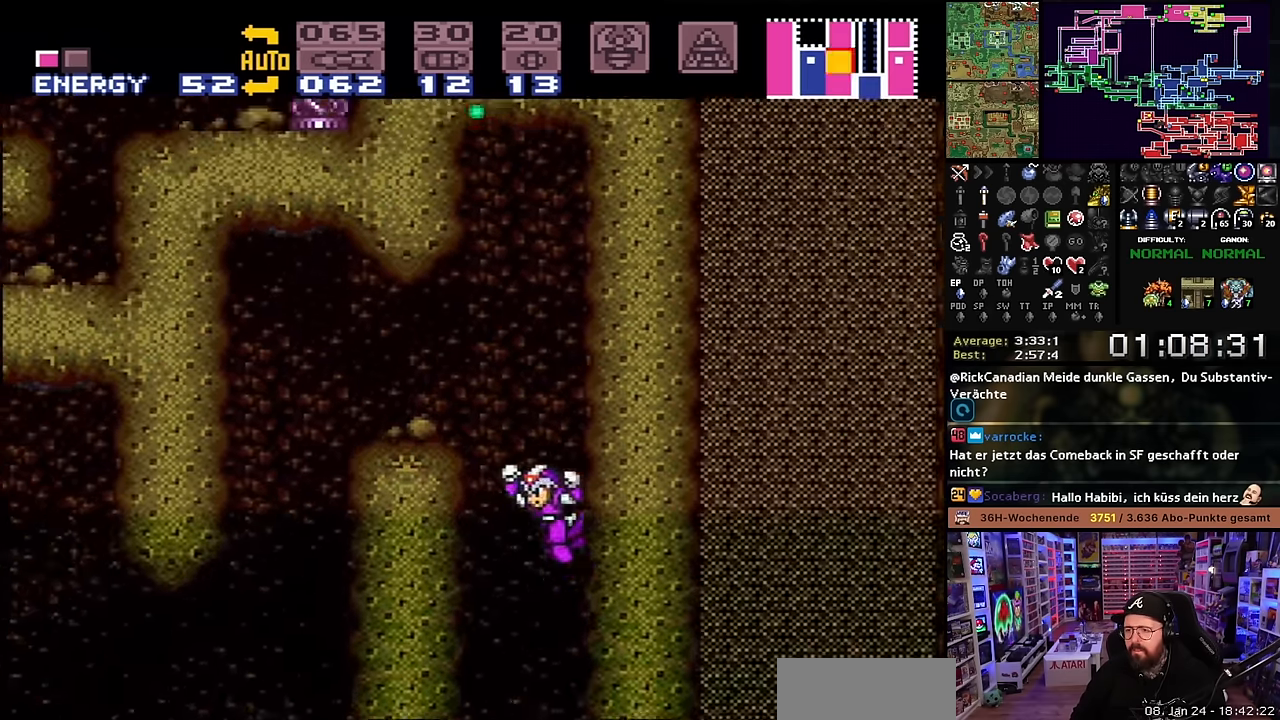
{"buttons": ["A"], "events": [[283, "DPAD_LEFT", "down"], [400, "B", "up"], [433, "DPAD_LEFT", "up"], [483, "A", "down"]]}
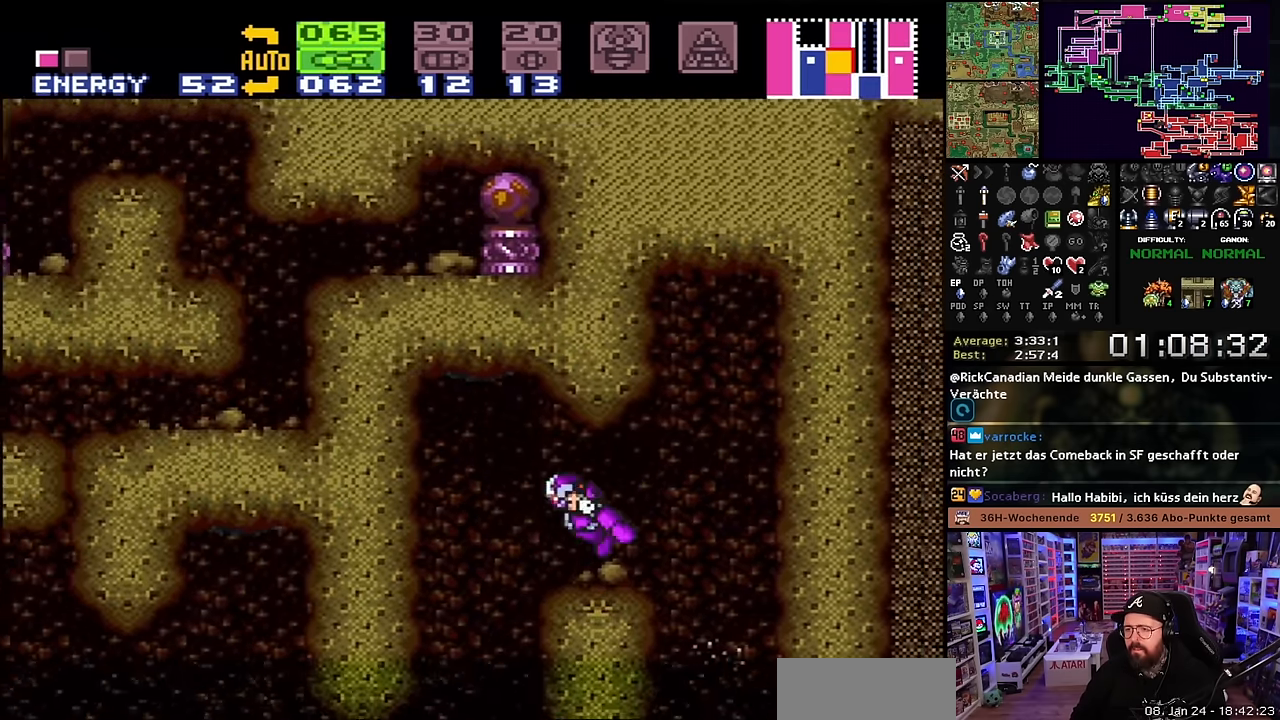
{"buttons": [], "events": [[67, "A", "up"], [150, "A", "down"], [217, "A", "up"], [233, "DPAD_RIGHT", "down"], [267, "A", "down"], [383, "A", "up"], [483, "DPAD_RIGHT", "up"]]}
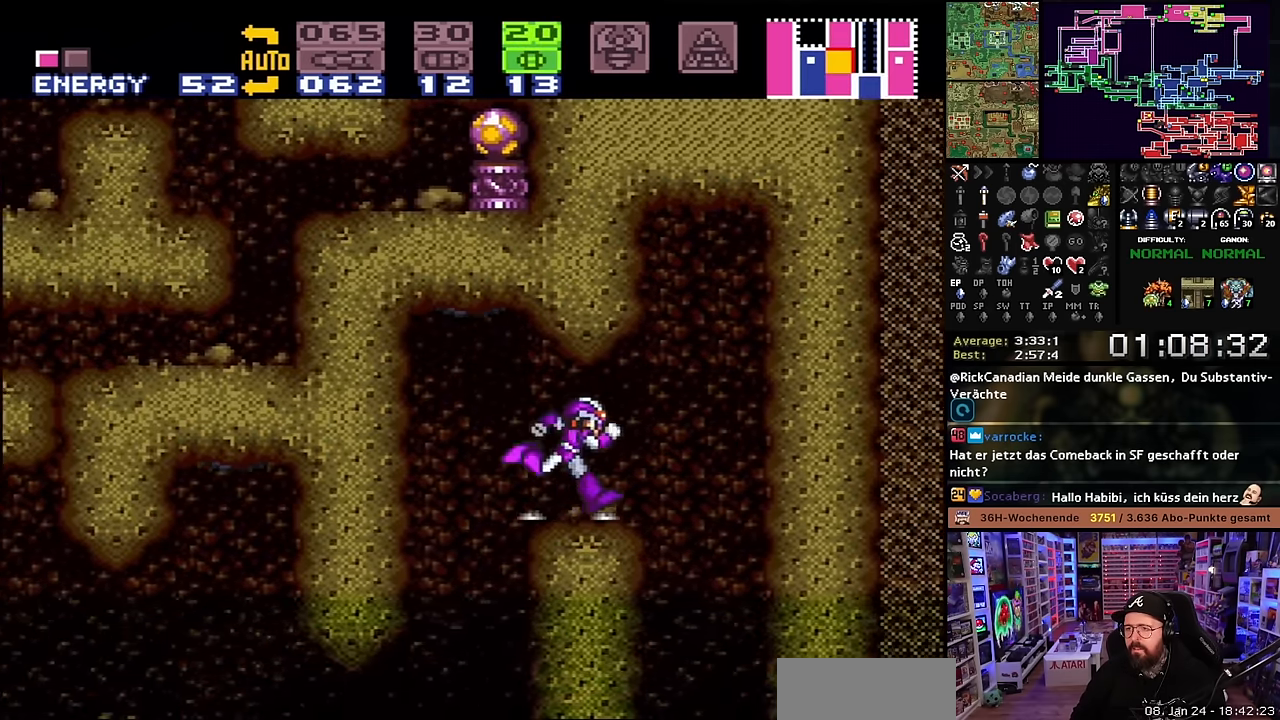
{"buttons": [], "events": [[150, "DPAD_LEFT", "down"], [167, "DPAD_LEFT", "up"], [300, "A", "down"], [367, "A", "up"], [433, "DPAD_LEFT", "down"], [483, "DPAD_LEFT", "up"]]}